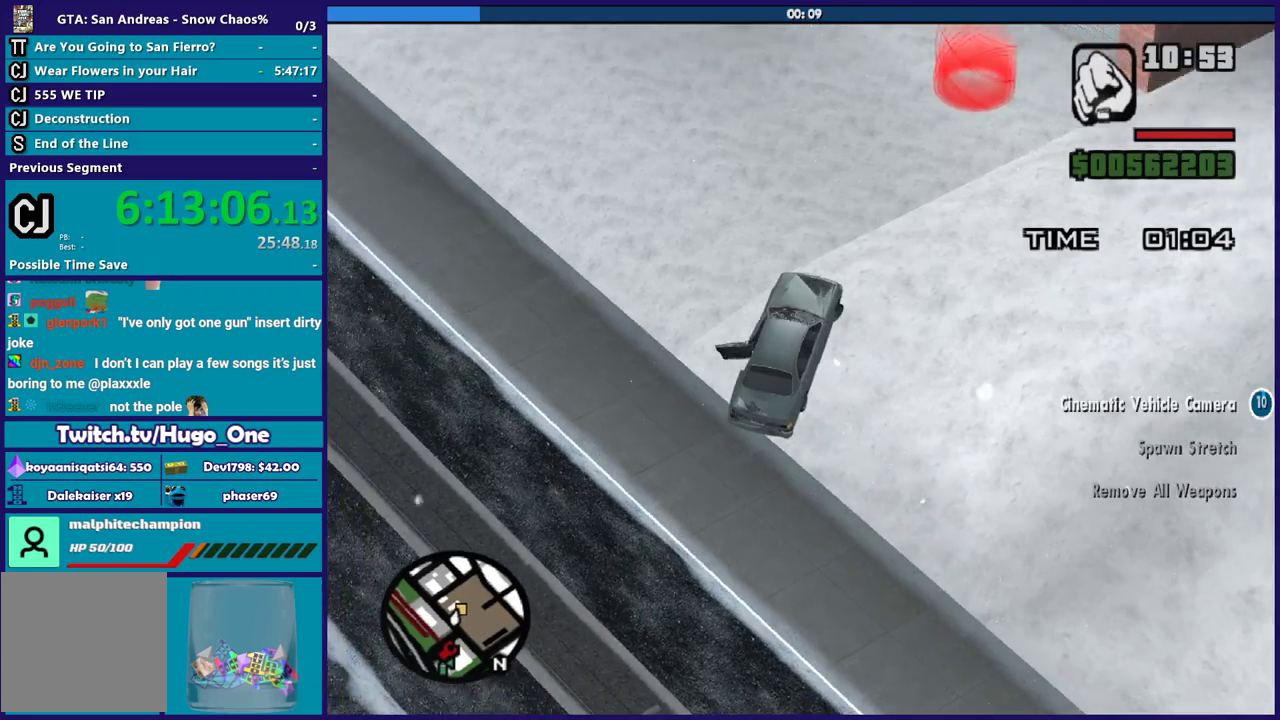
Gameplay with a controller (Xbox layout); each line is a JSON object with the inputs held at the frame after it. "events" lists button and stick changes between this image and that frame as [ms after this image, input, new state], when the widget could be followed in between.
{"buttons": ["R2"], "left_stick": "center", "right_stick": "center", "events": [[434, "left_stick", "center"], [467, "R2", "down"]]}
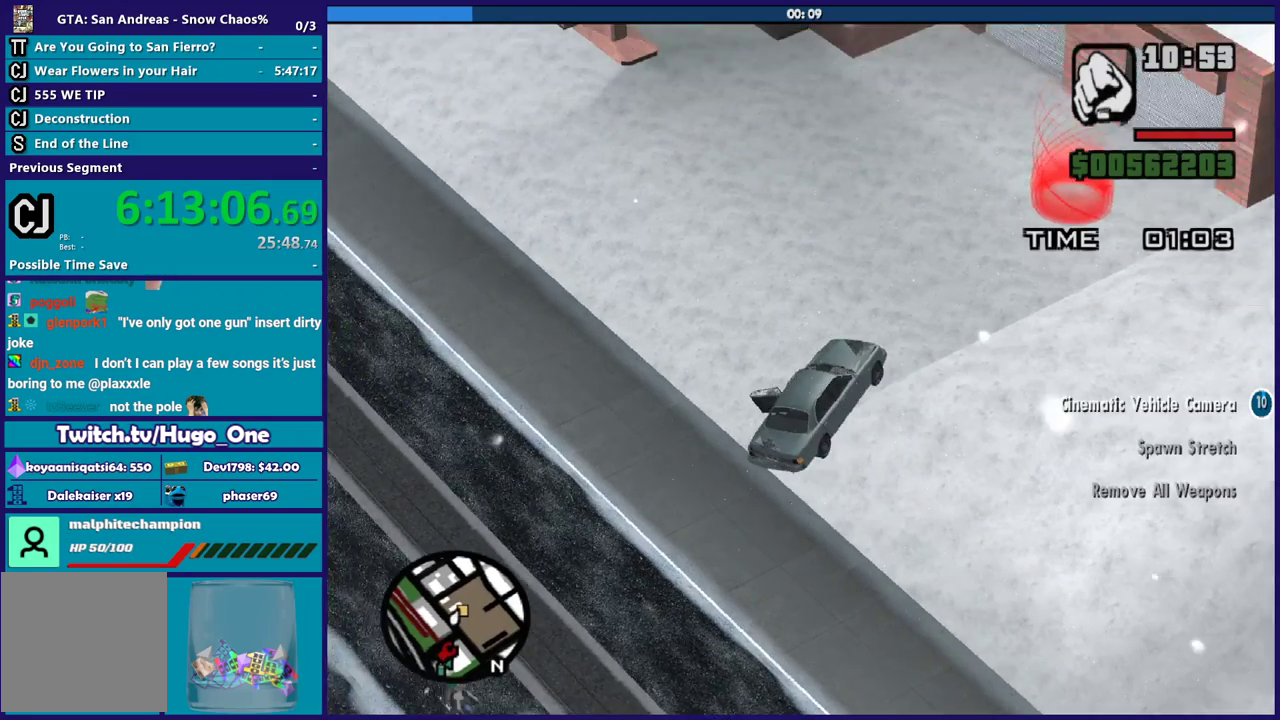
{"buttons": ["R2"], "left_stick": "center", "right_stick": "center", "events": [[34, "left_stick", "right"], [167, "left_stick", "down-right"], [434, "left_stick", "center"]]}
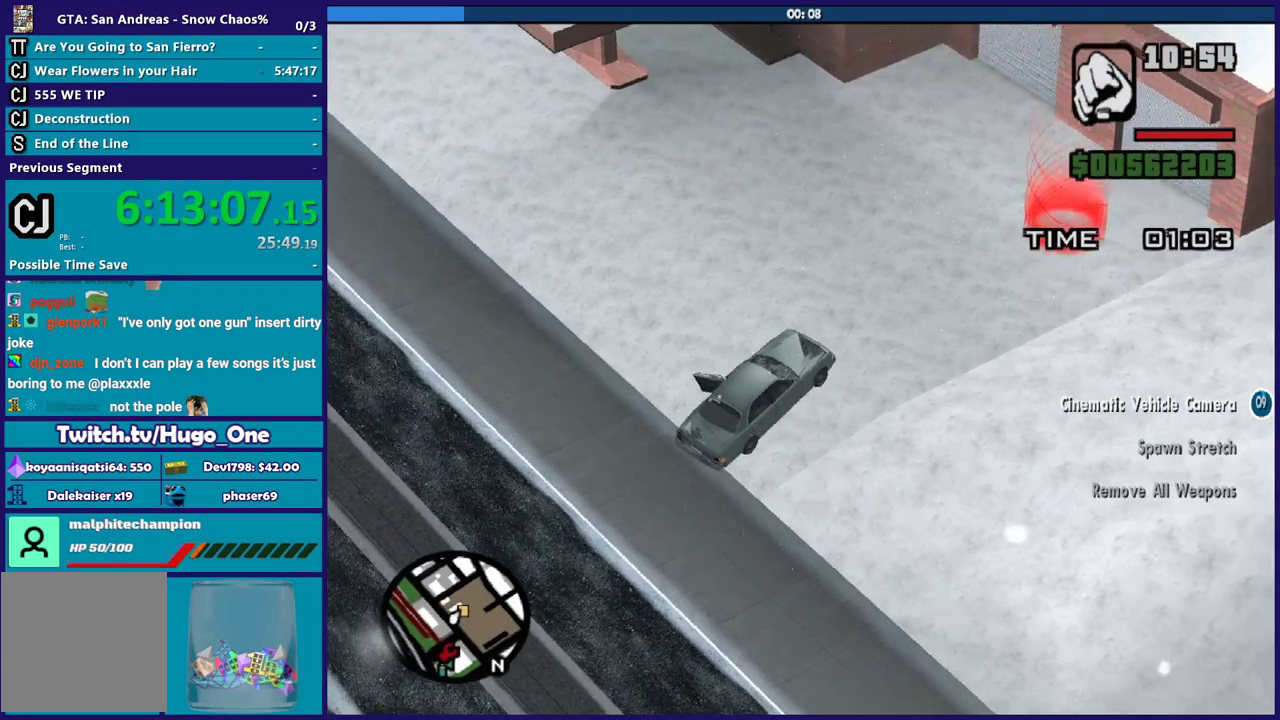
{"buttons": ["R2"], "left_stick": "left", "right_stick": "center", "events": [[67, "left_stick", "left"], [367, "left_stick", "center"], [467, "left_stick", "left"]]}
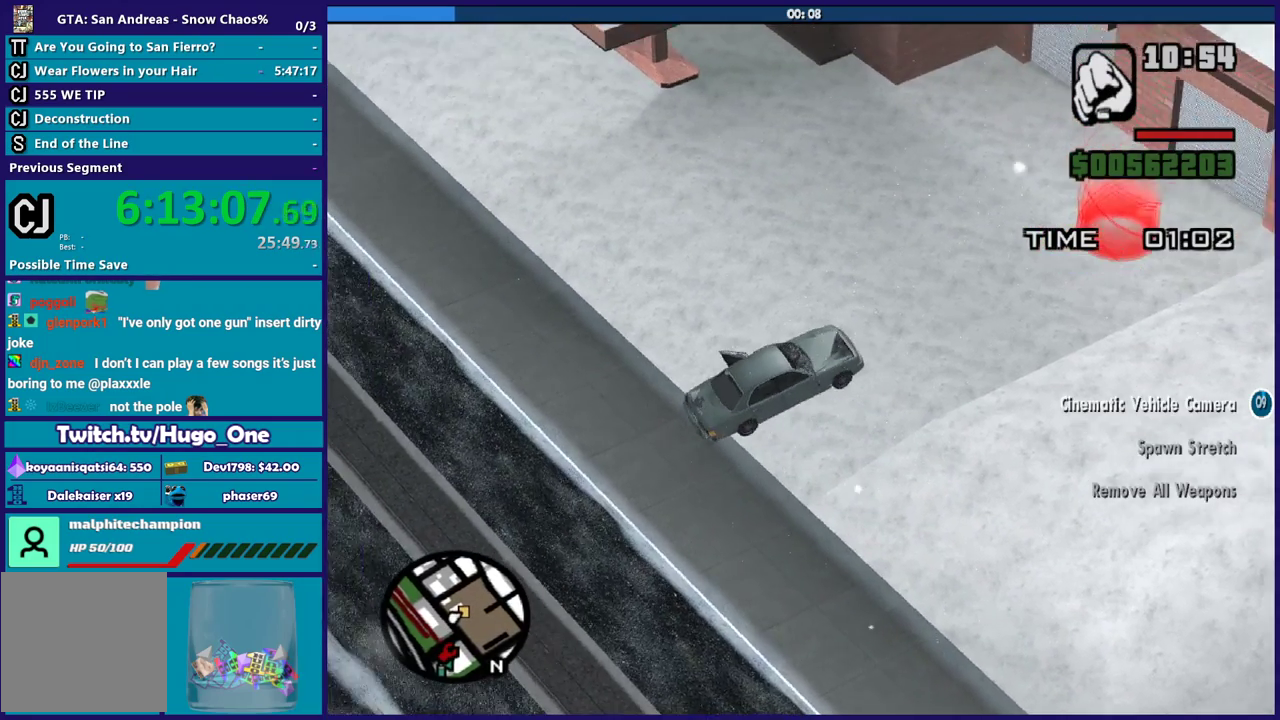
{"buttons": ["R2"], "left_stick": "left", "right_stick": "center", "events": []}
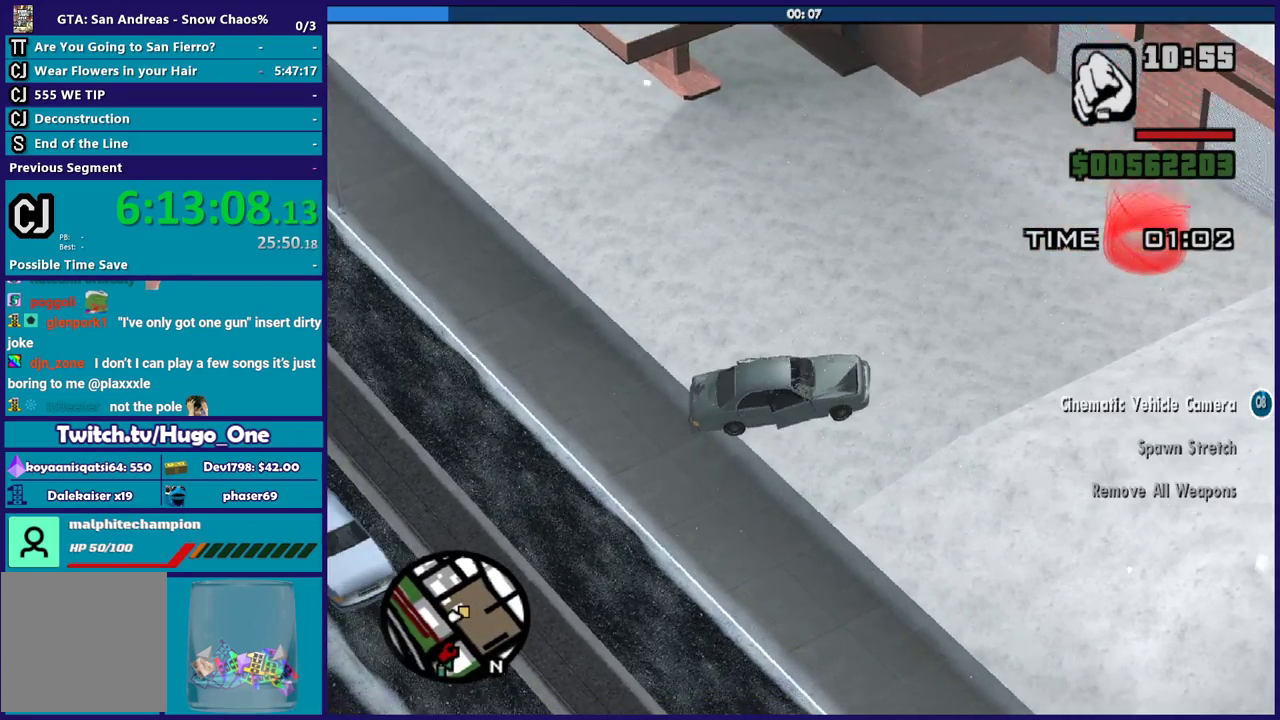
{"buttons": ["R2", "L3"], "left_stick": "left", "right_stick": "center", "events": [[100, "L3", "down"]]}
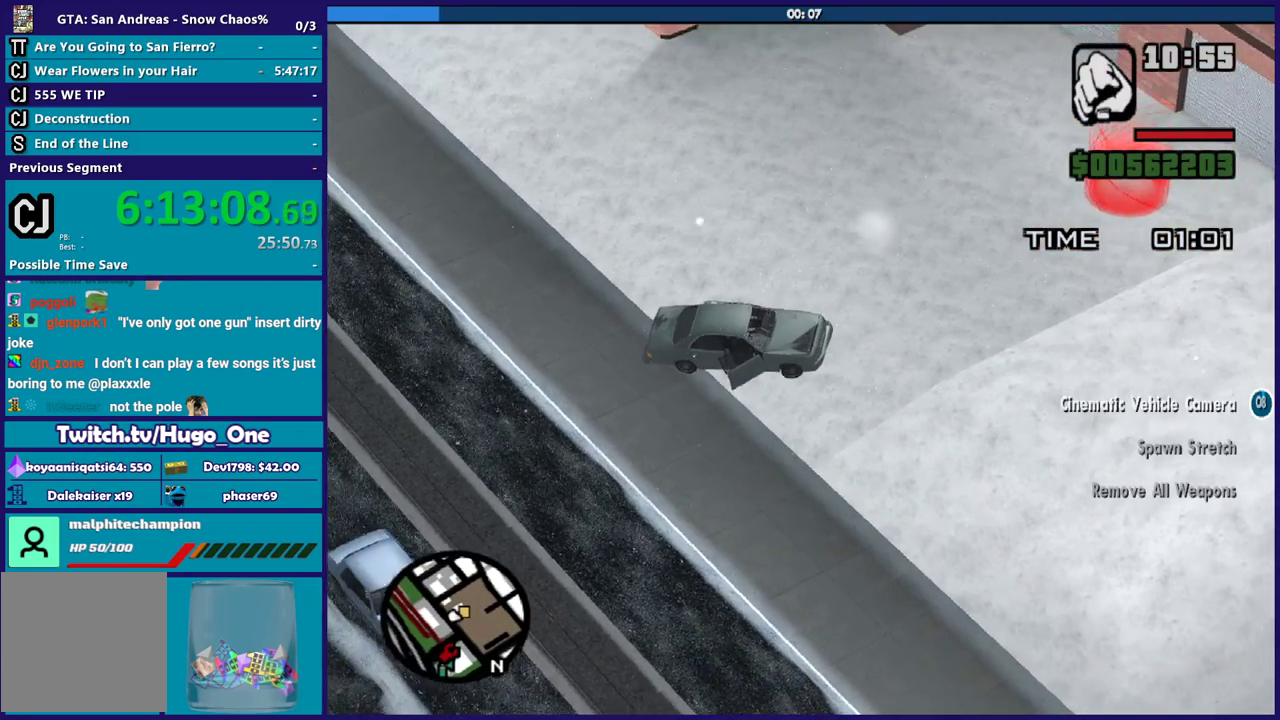
{"buttons": ["R2", "L3"], "left_stick": "left", "right_stick": "right", "events": [[468, "right_stick", "right"]]}
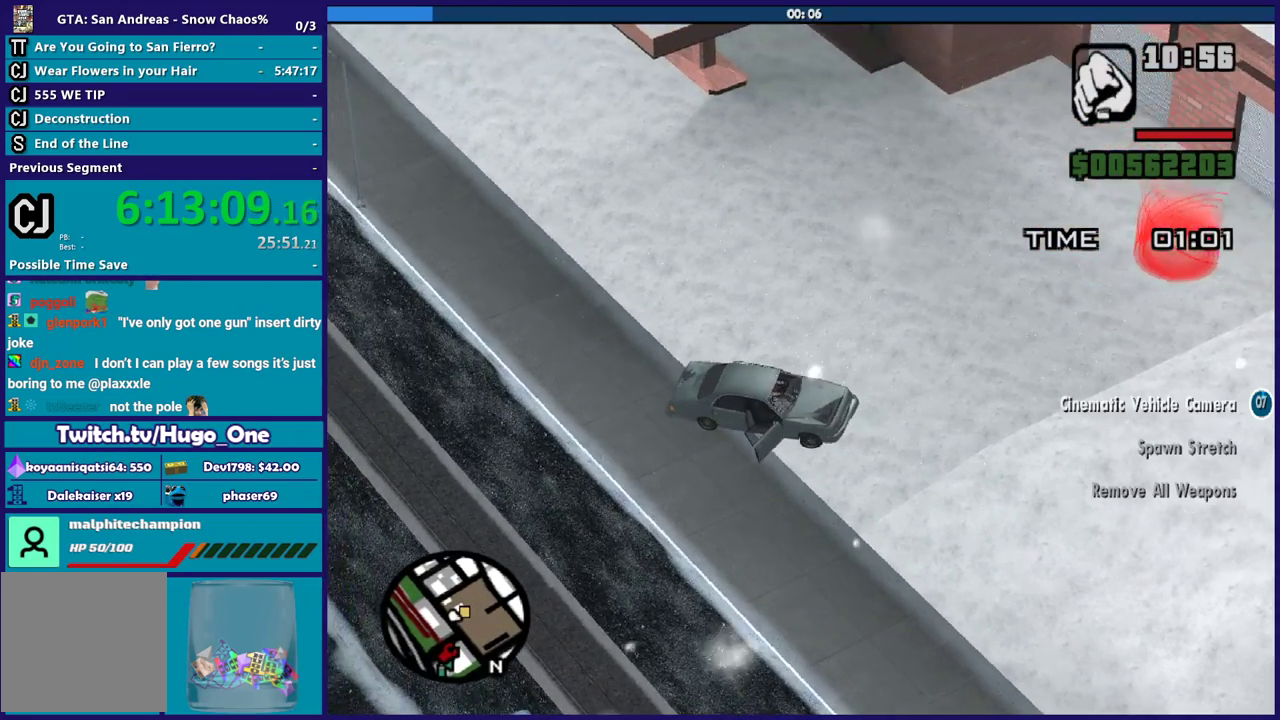
{"buttons": ["R2", "L3"], "left_stick": "left", "right_stick": "right", "events": [[234, "right_stick", "center"], [500, "right_stick", "right"]]}
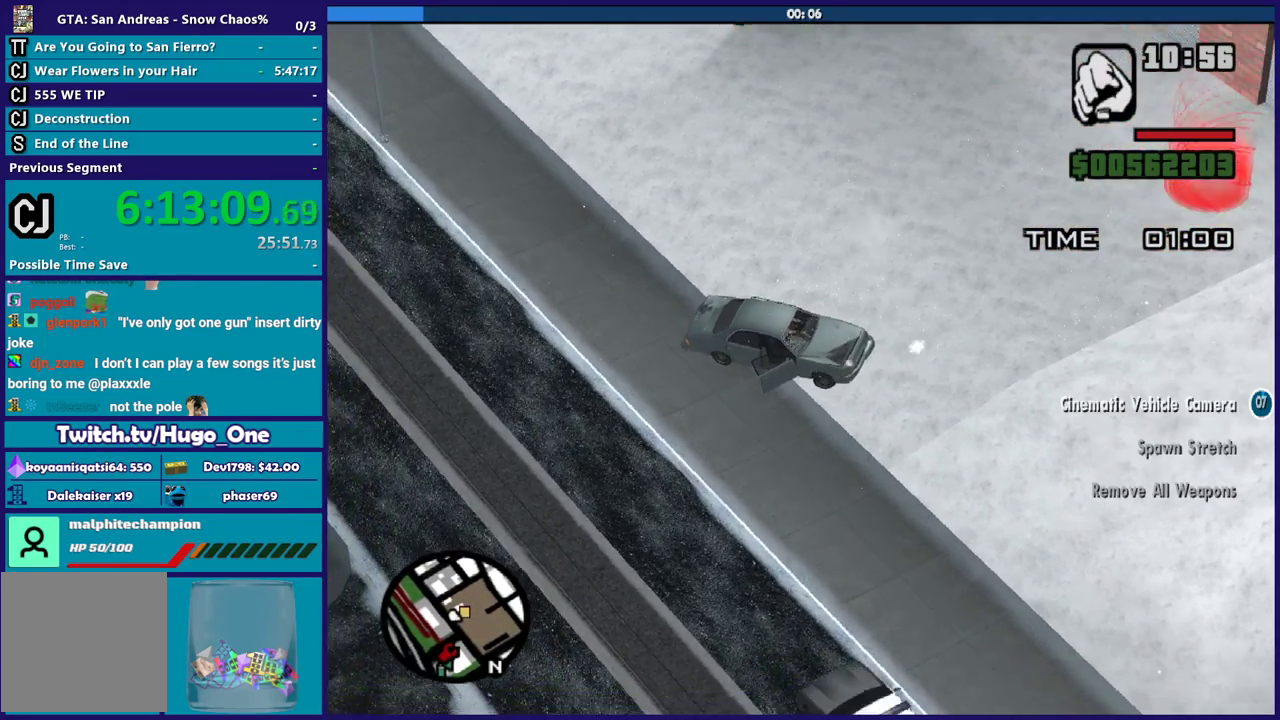
{"buttons": ["R2", "L3"], "left_stick": "left", "right_stick": "right", "events": []}
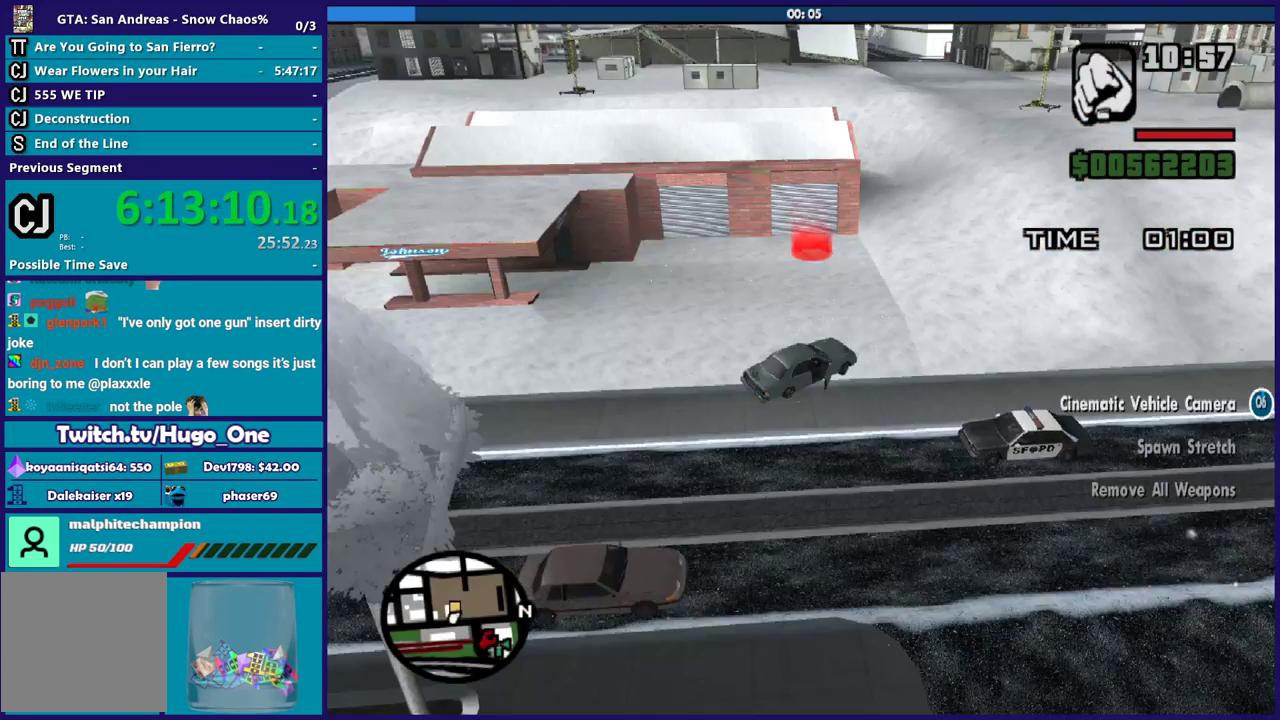
{"buttons": ["R2", "L3"], "left_stick": "left", "right_stick": "center", "events": [[367, "right_stick", "center"]]}
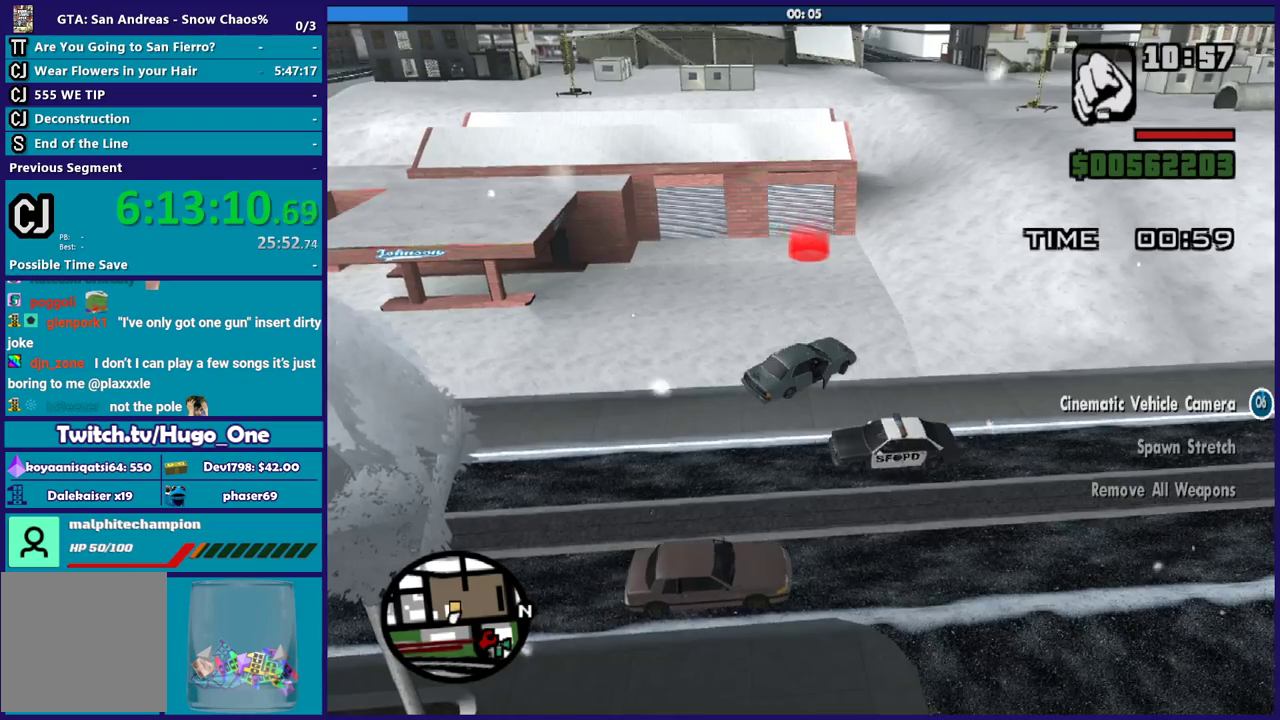
{"buttons": ["R2", "L3"], "left_stick": "left", "right_stick": "up", "events": [[267, "right_stick", "up"]]}
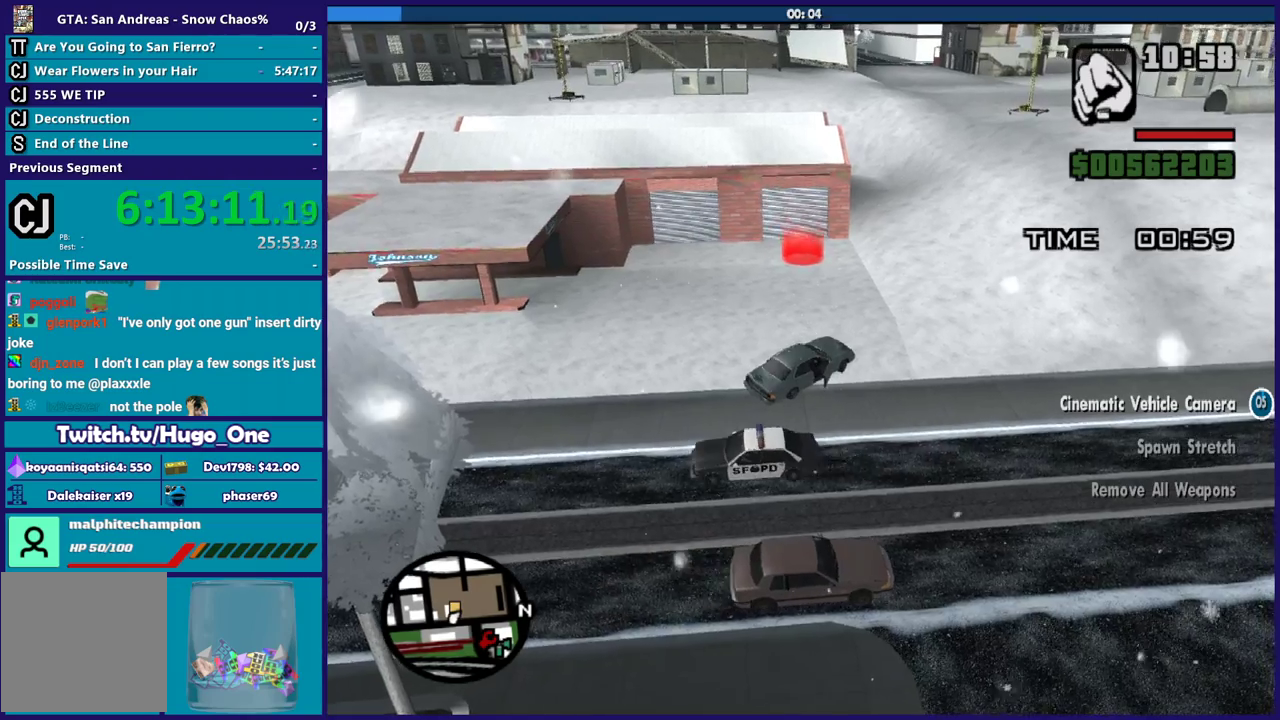
{"buttons": ["R2", "L3"], "left_stick": "left", "right_stick": "center", "events": [[200, "right_stick", "center"]]}
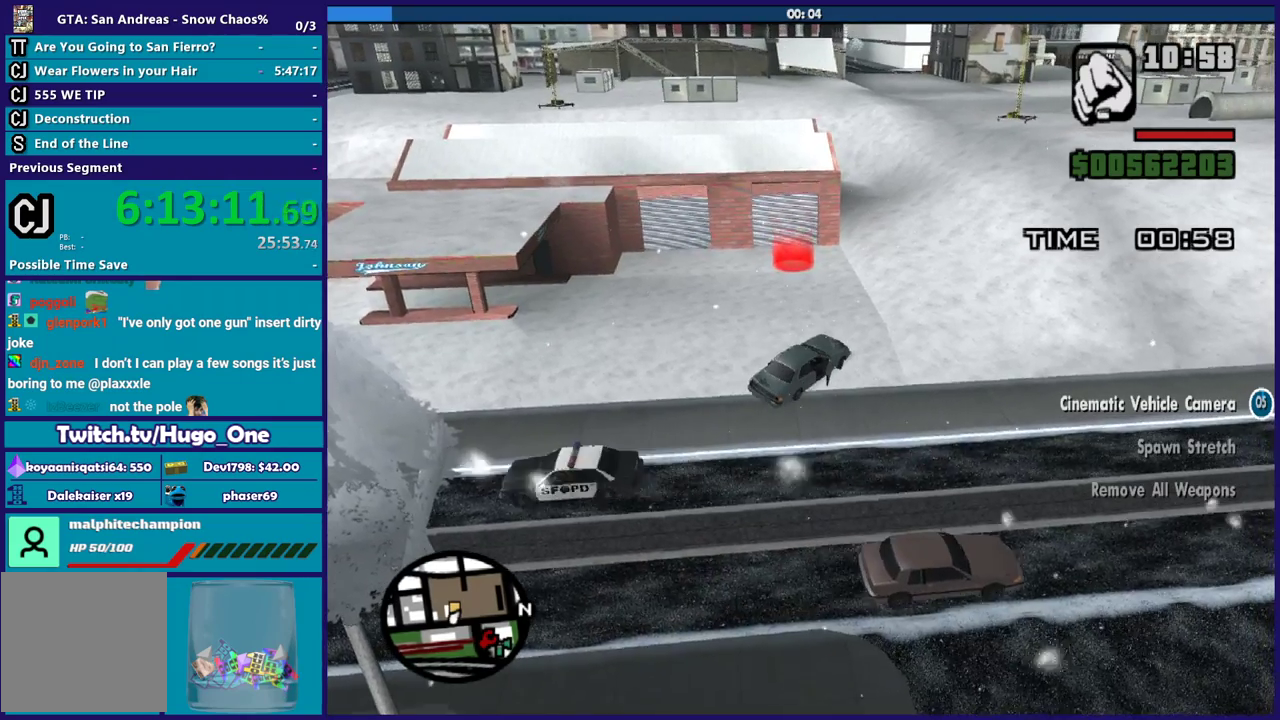
{"buttons": ["R2", "L3"], "left_stick": "left", "right_stick": "center", "events": []}
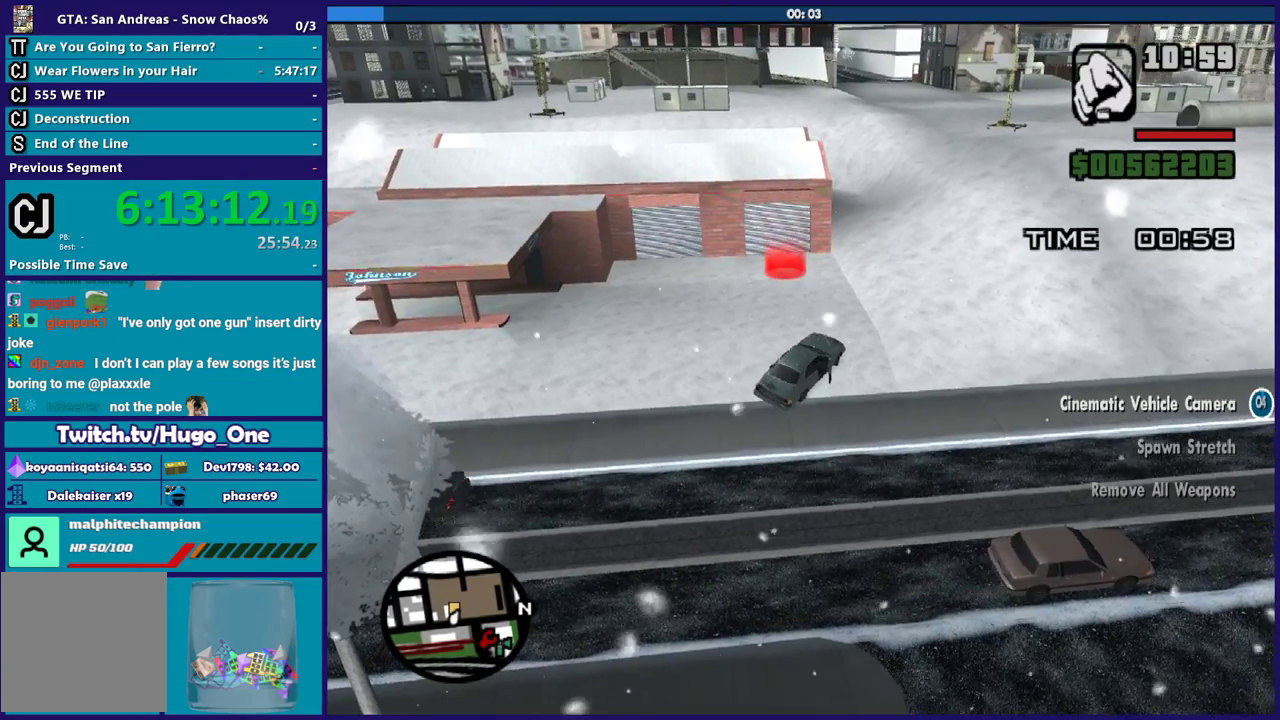
{"buttons": ["R2", "L3"], "left_stick": "left", "right_stick": "center", "events": []}
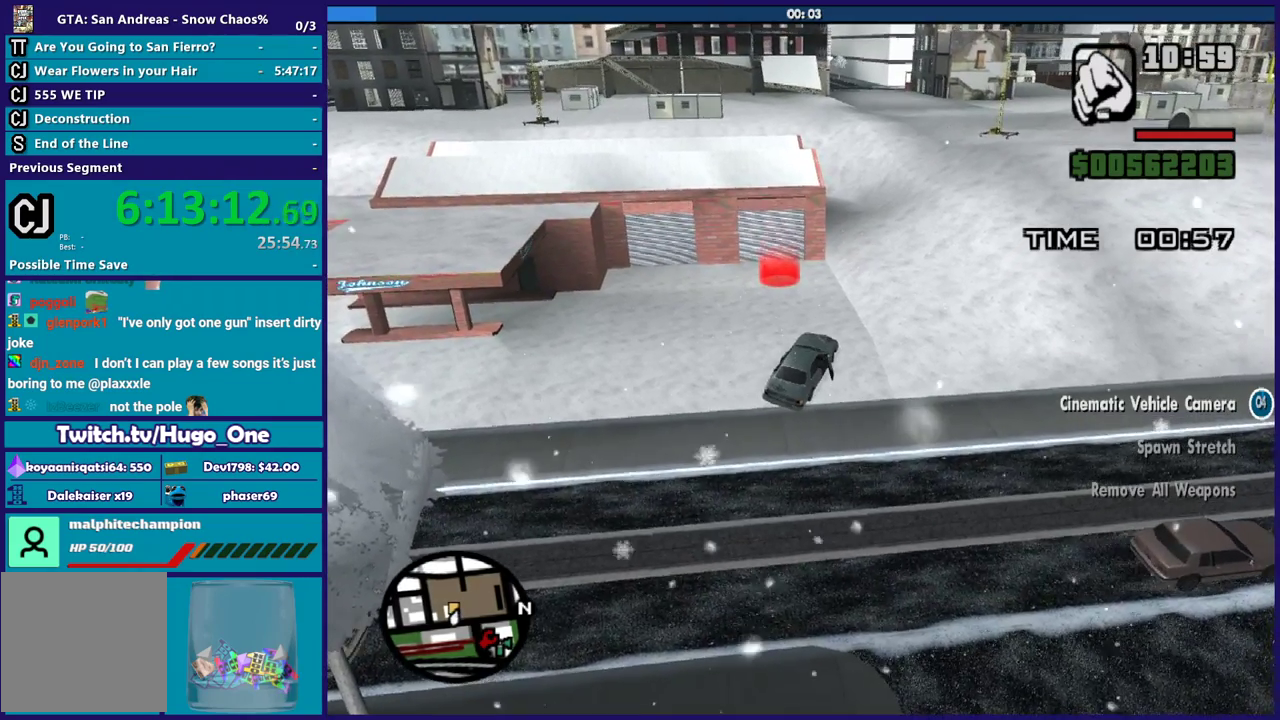
{"buttons": ["R2"], "left_stick": "up-left", "right_stick": "center"}
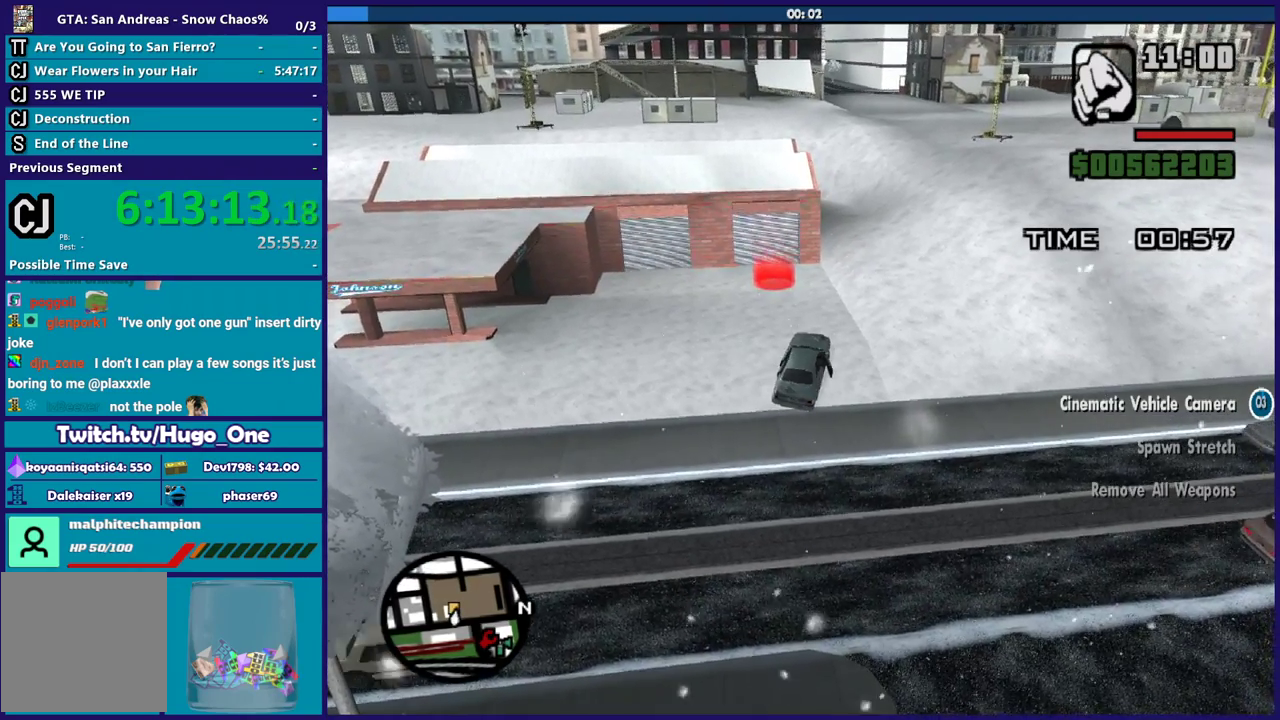
{"buttons": ["L2"], "left_stick": "center", "right_stick": "center", "events": [[33, "left_stick", "center"], [267, "L2", "down"], [300, "left_stick", "down-right"], [334, "R2", "up"], [500, "left_stick", "center"]]}
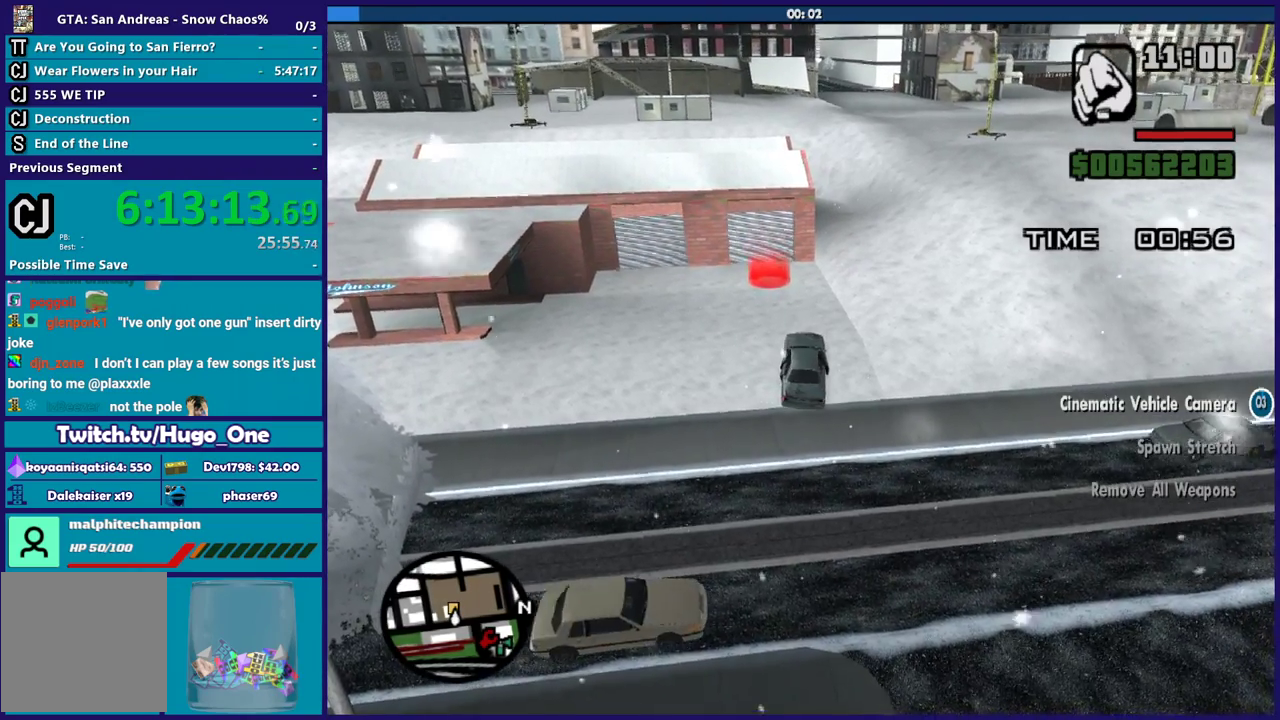
{"buttons": ["L2"], "left_stick": "center", "right_stick": "center", "events": []}
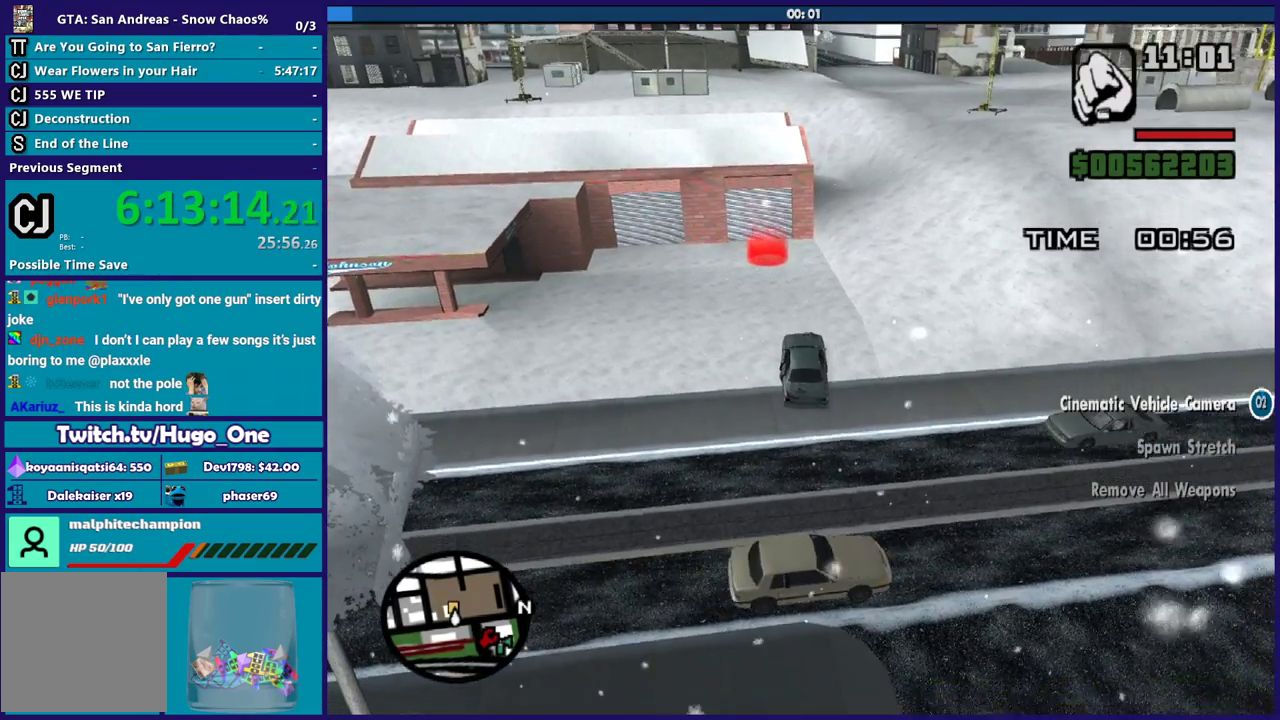
{"buttons": ["L2"], "left_stick": "center", "right_stick": "center", "events": []}
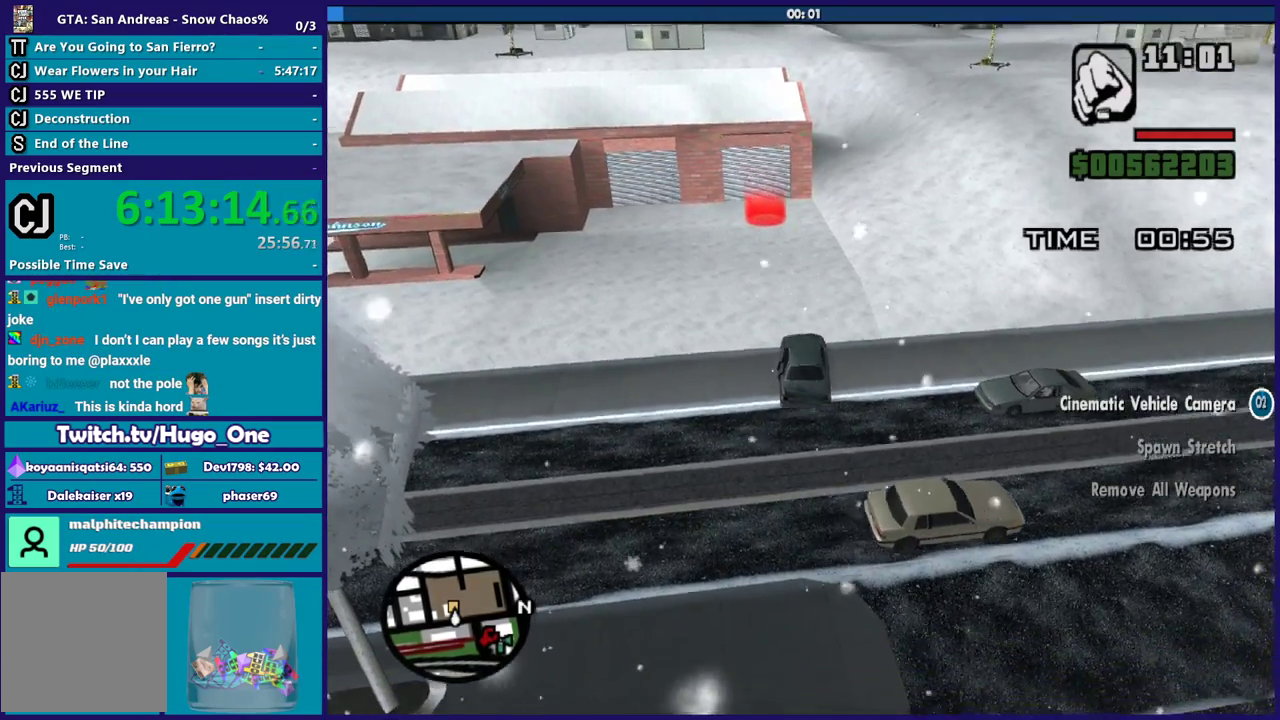
{"buttons": ["R2"], "left_stick": "center", "right_stick": "center", "events": [[134, "left_stick", "down-right"], [234, "left_stick", "center"], [334, "L2", "up"], [334, "R2", "down"]]}
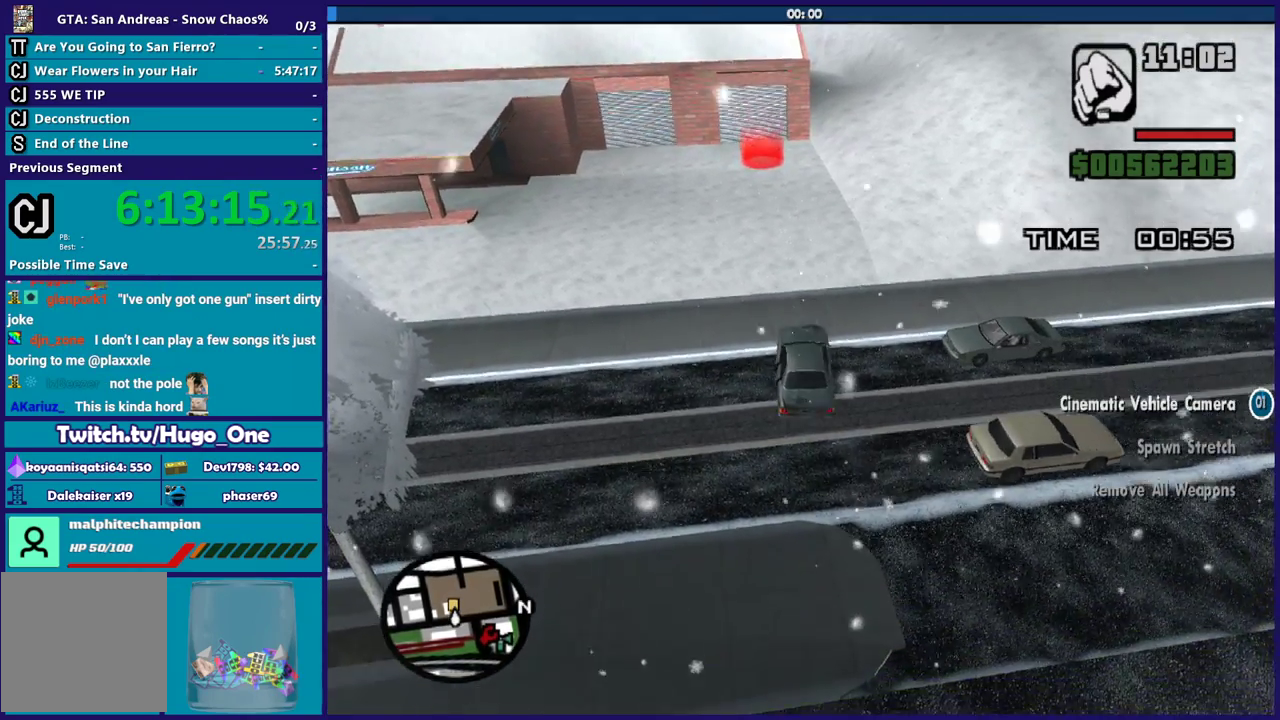
{"buttons": ["R2"], "left_stick": "left", "right_stick": "center", "events": [[100, "left_stick", "up-left"], [167, "left_stick", "left"], [234, "left_stick", "up-left"], [367, "left_stick", "right"], [500, "left_stick", "left"]]}
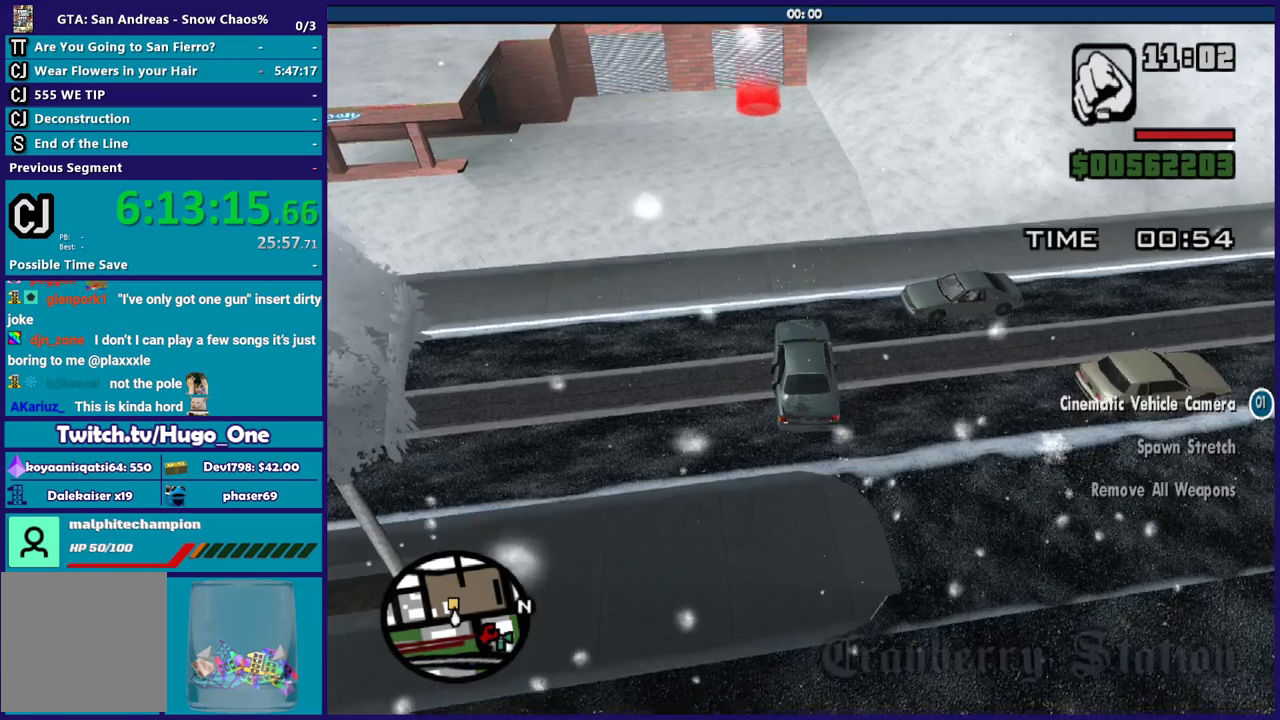
{"buttons": ["R2"], "left_stick": "right", "right_stick": "center", "events": [[367, "left_stick", "right"]]}
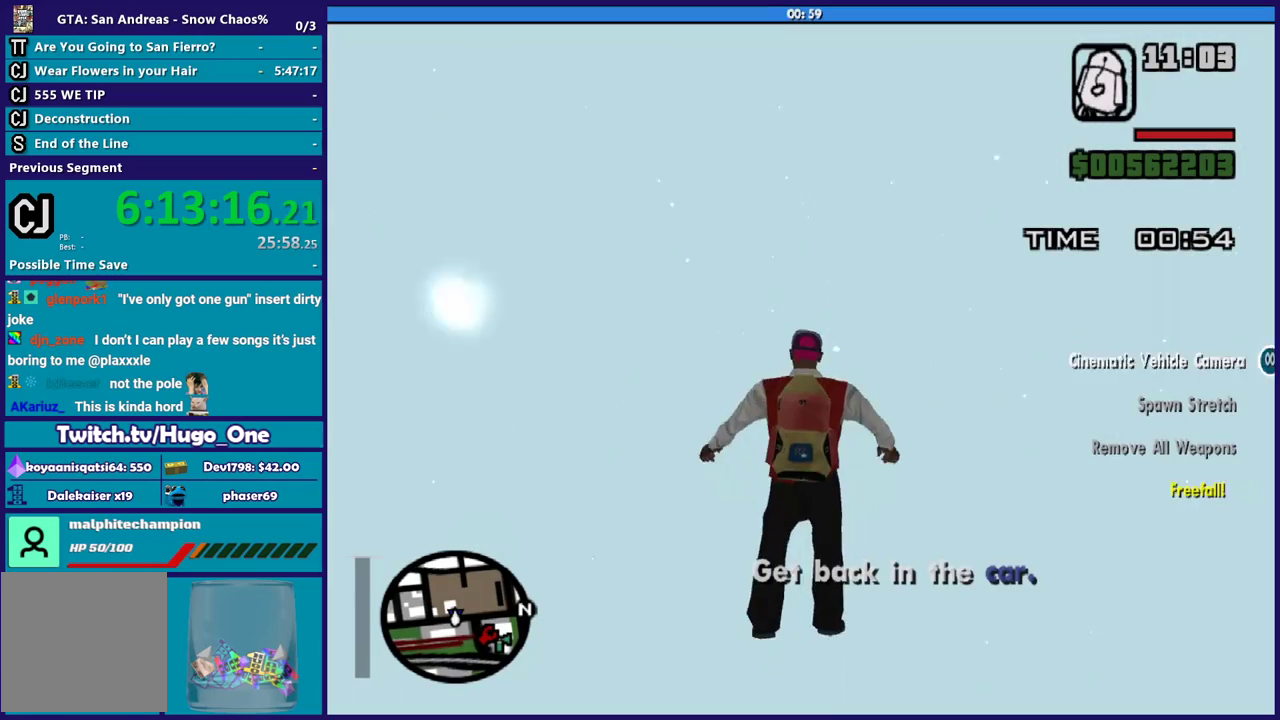
{"buttons": [], "left_stick": "center", "right_stick": "center", "events": [[300, "left_stick", "center"], [434, "R2", "up"]]}